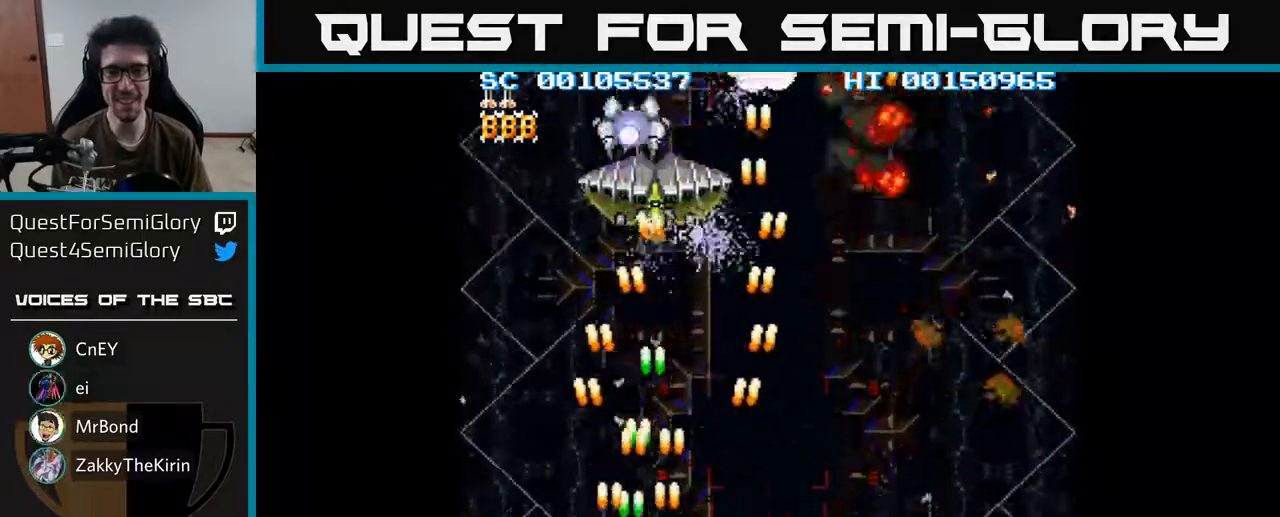
Gameplay with a controller (Xbox layout); each line is a JSON object with the inputs held at the frame after it. "events" lists button and stick changes between this image and that frame as [ms after this image, input, new state], when the widget could be followed in between.
{"buttons": ["A", "DPAD_LEFT"], "left_stick": "center", "right_stick": "center", "events": [[17, "DPAD_RIGHT", "down"], [383, "DPAD_RIGHT", "up"], [400, "DPAD_LEFT", "down"]]}
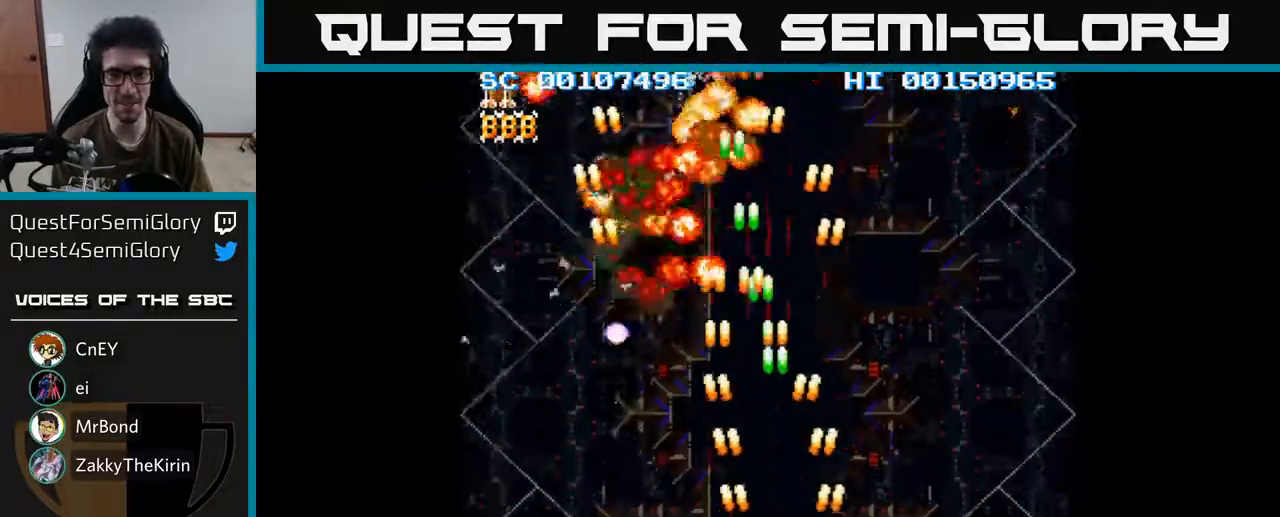
{"buttons": ["A", "DPAD_RIGHT"], "left_stick": "center", "right_stick": "center", "events": [[317, "DPAD_LEFT", "up"], [350, "DPAD_RIGHT", "down"]]}
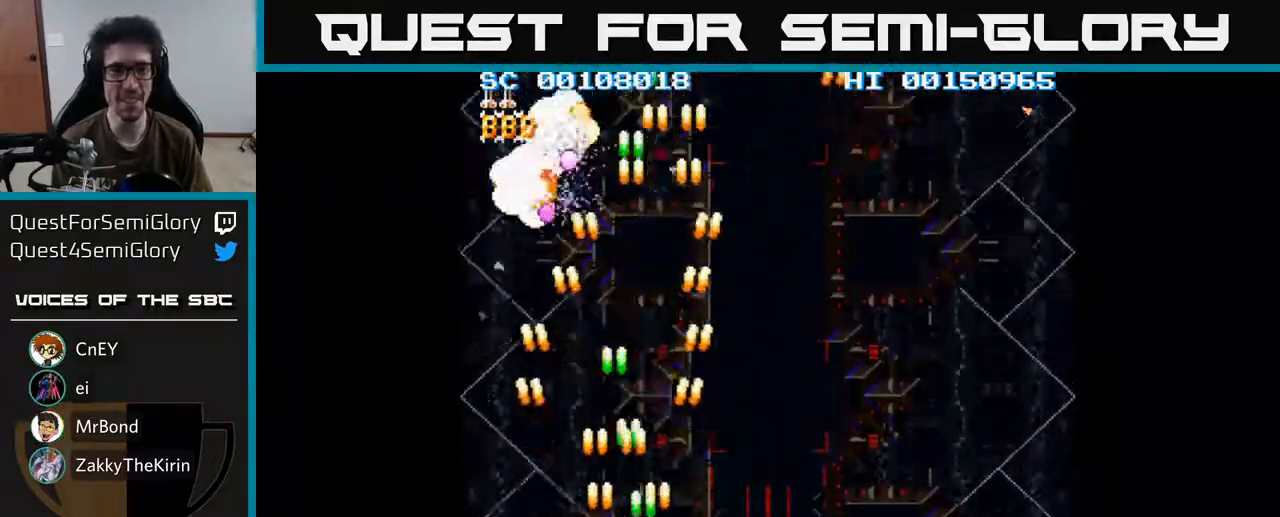
{"buttons": ["A", "DPAD_LEFT"], "left_stick": "center", "right_stick": "center", "events": [[217, "DPAD_RIGHT", "up"], [250, "DPAD_LEFT", "down"]]}
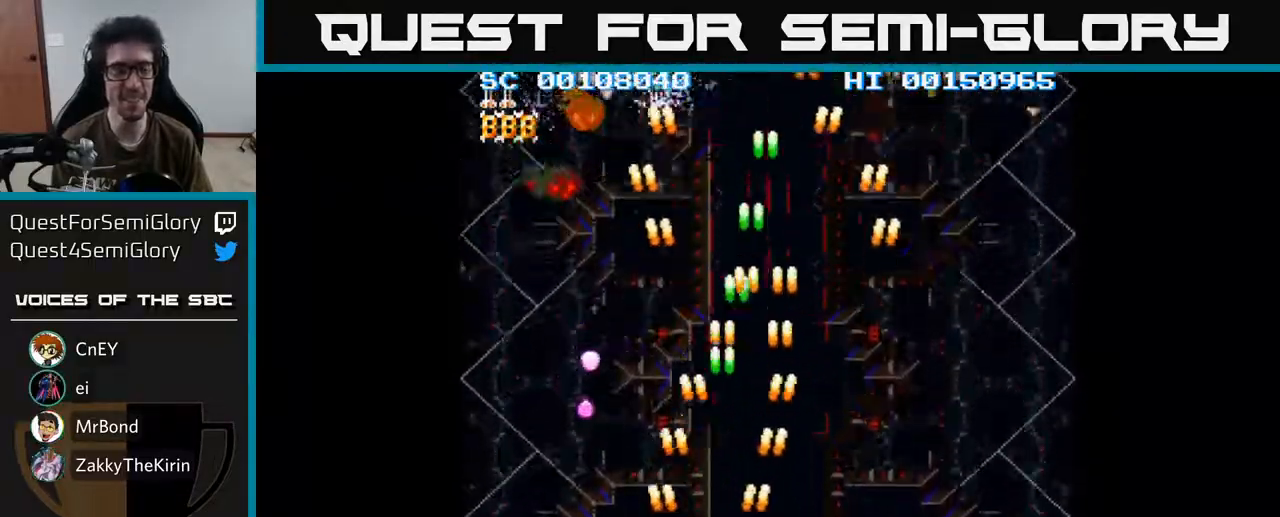
{"buttons": ["A", "DPAD_RIGHT"], "left_stick": "center", "right_stick": "center", "events": [[50, "DPAD_LEFT", "up"], [100, "DPAD_RIGHT", "down"]]}
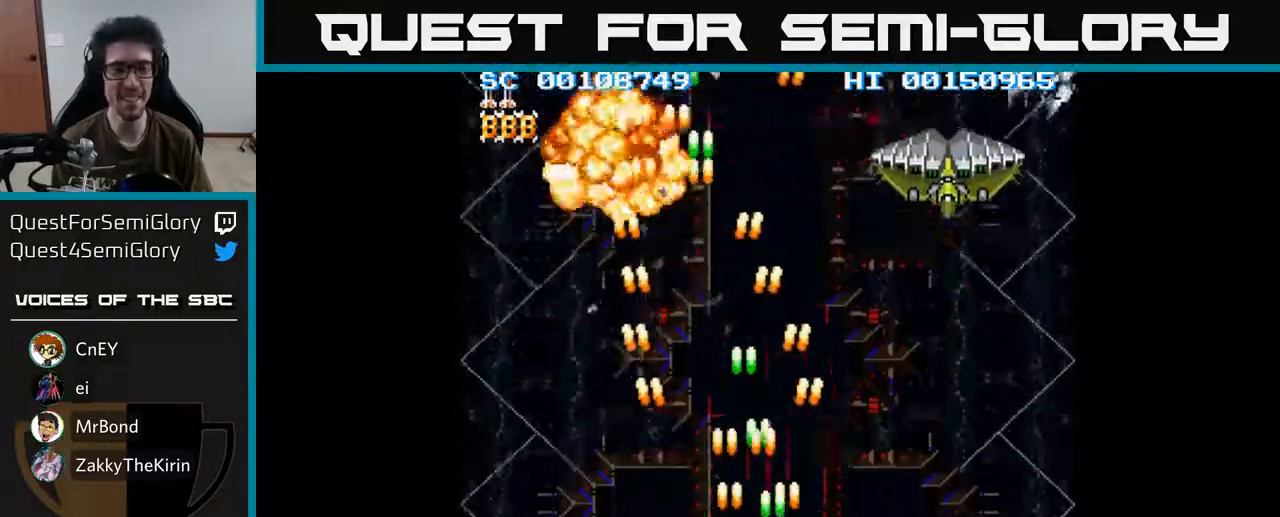
{"buttons": ["A", "DPAD_RIGHT"], "left_stick": "center", "right_stick": "center", "events": [[300, "DPAD_RIGHT", "up"], [433, "DPAD_RIGHT", "down"]]}
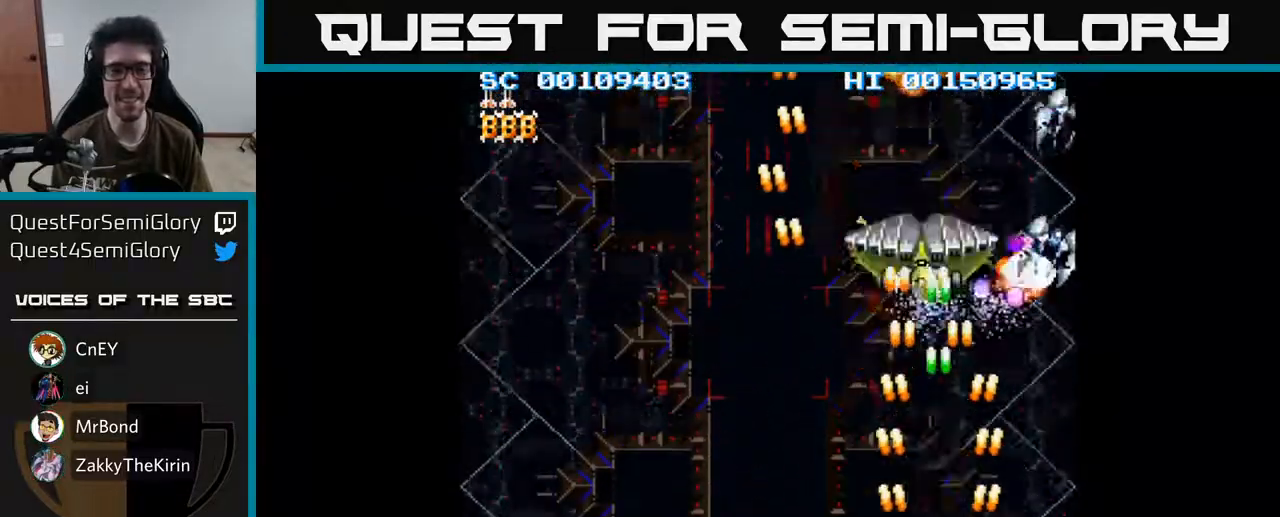
{"buttons": ["A", "DPAD_LEFT"], "left_stick": "center", "right_stick": "center", "events": [[117, "DPAD_RIGHT", "up"], [133, "DPAD_LEFT", "down"]]}
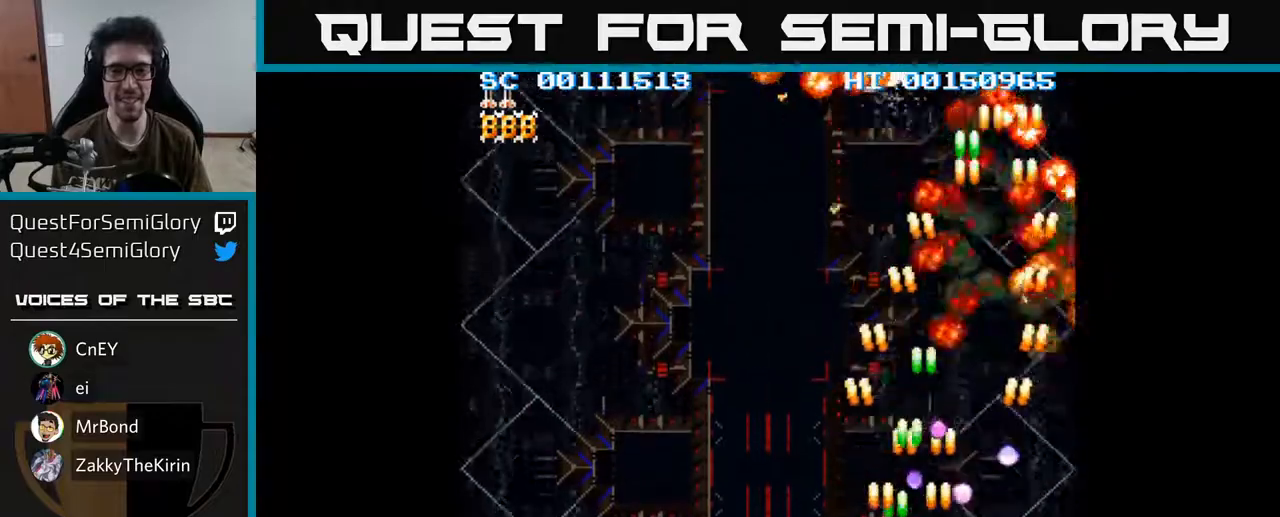
{"buttons": ["A", "DPAD_LEFT"], "left_stick": "center", "right_stick": "center", "events": []}
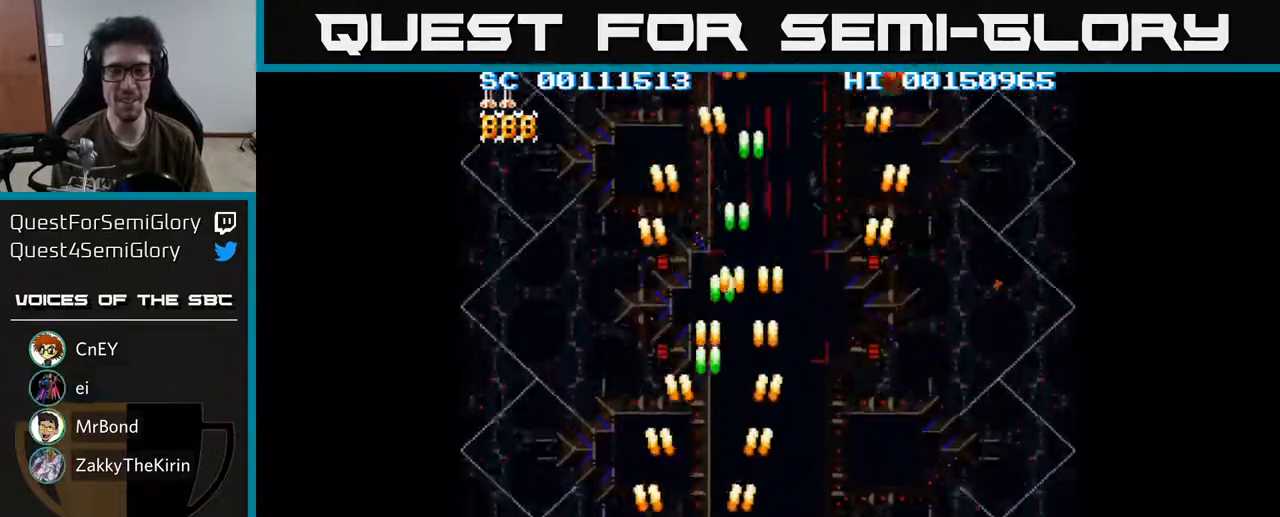
{"buttons": ["A", "DPAD_RIGHT"], "left_stick": "center", "right_stick": "center", "events": [[283, "DPAD_LEFT", "up"], [300, "DPAD_RIGHT", "down"]]}
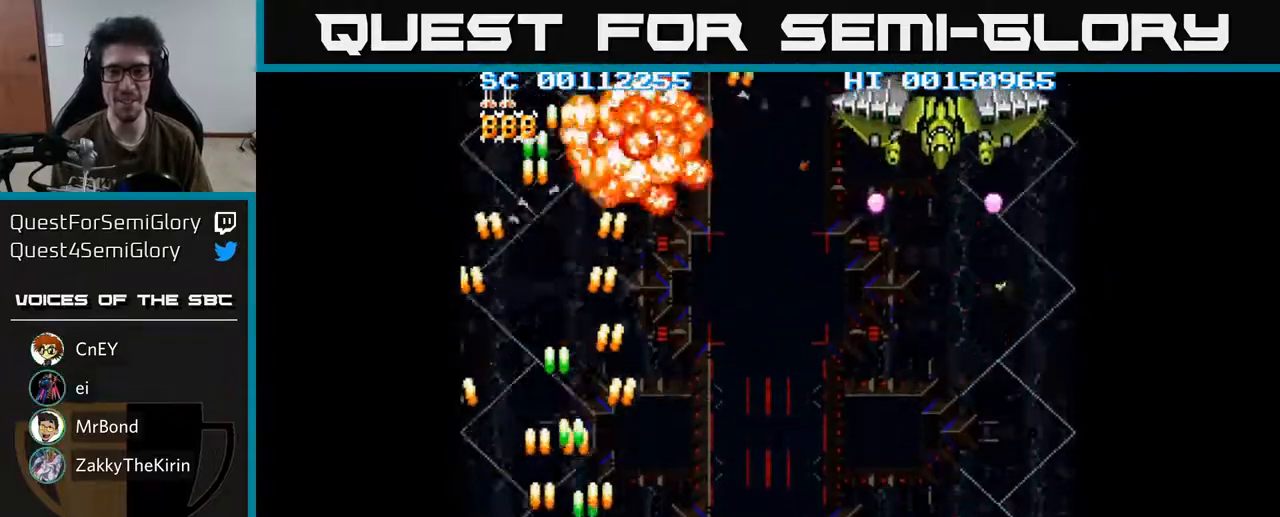
{"buttons": ["A", "DPAD_RIGHT"], "left_stick": "center", "right_stick": "center", "events": []}
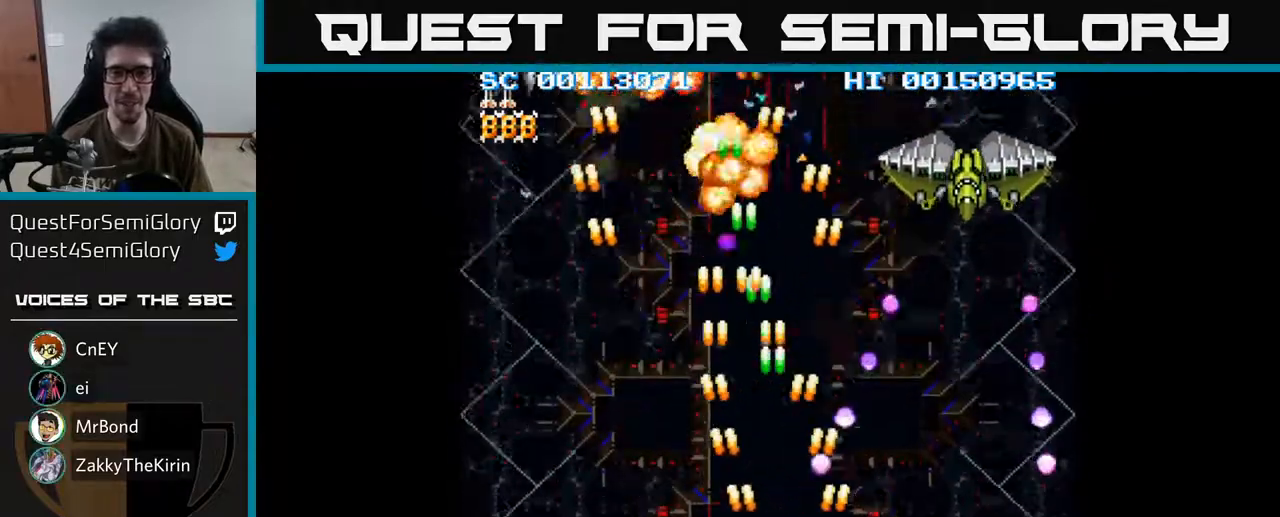
{"buttons": ["A"], "left_stick": "center", "right_stick": "center", "events": [[233, "DPAD_RIGHT", "up"]]}
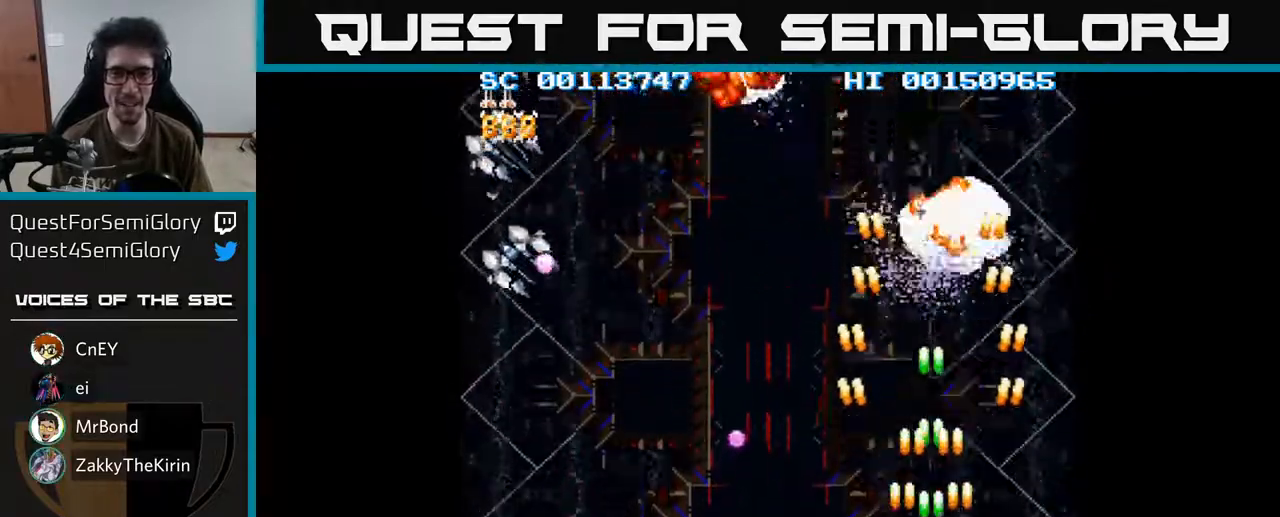
{"buttons": ["A", "DPAD_DOWN", "DPAD_LEFT"], "left_stick": "center", "right_stick": "center", "events": [[117, "DPAD_LEFT", "down"], [133, "DPAD_UP", "down"], [283, "DPAD_UP", "up"], [467, "DPAD_DOWN", "down"]]}
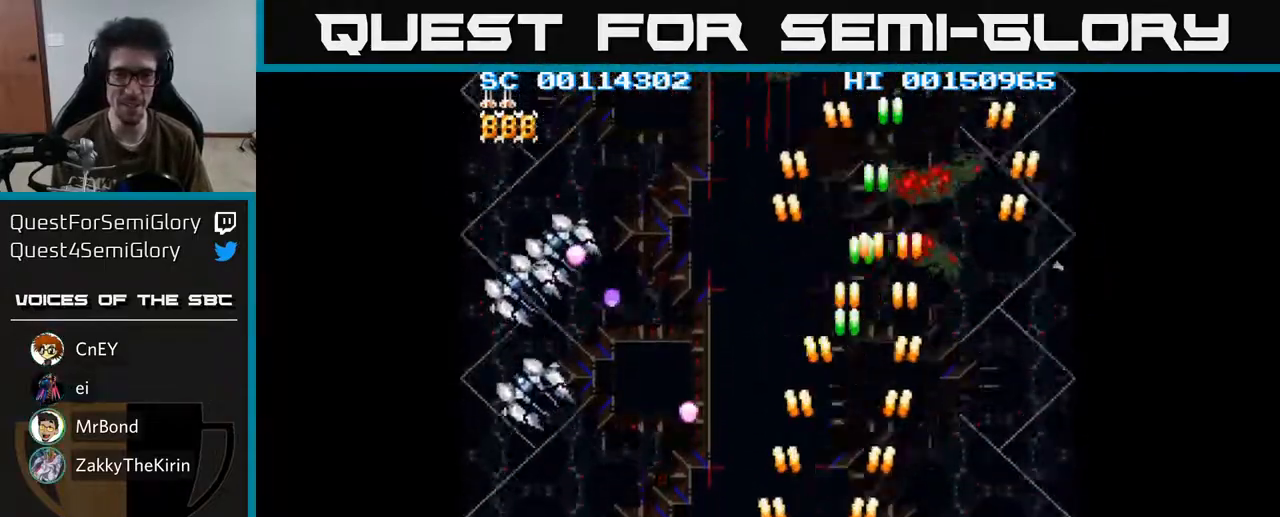
{"buttons": ["A", "DPAD_LEFT"], "left_stick": "center", "right_stick": "center", "events": [[200, "DPAD_DOWN", "up"]]}
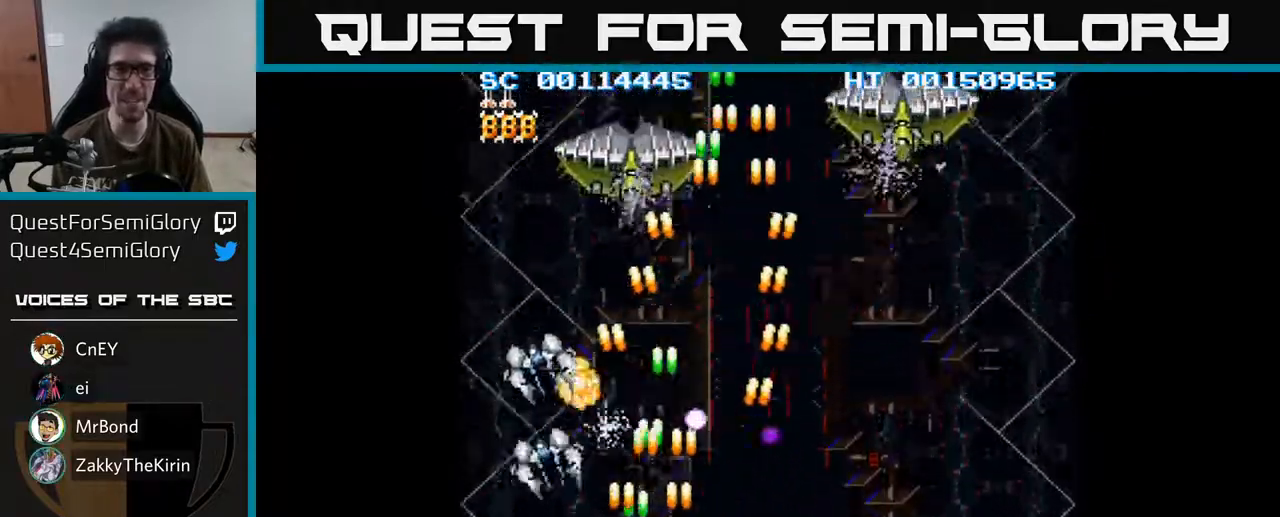
{"buttons": ["A", "DPAD_UP", "DPAD_RIGHT"], "left_stick": "center", "right_stick": "center", "events": [[117, "DPAD_LEFT", "up"], [150, "DPAD_RIGHT", "down"], [500, "DPAD_UP", "down"]]}
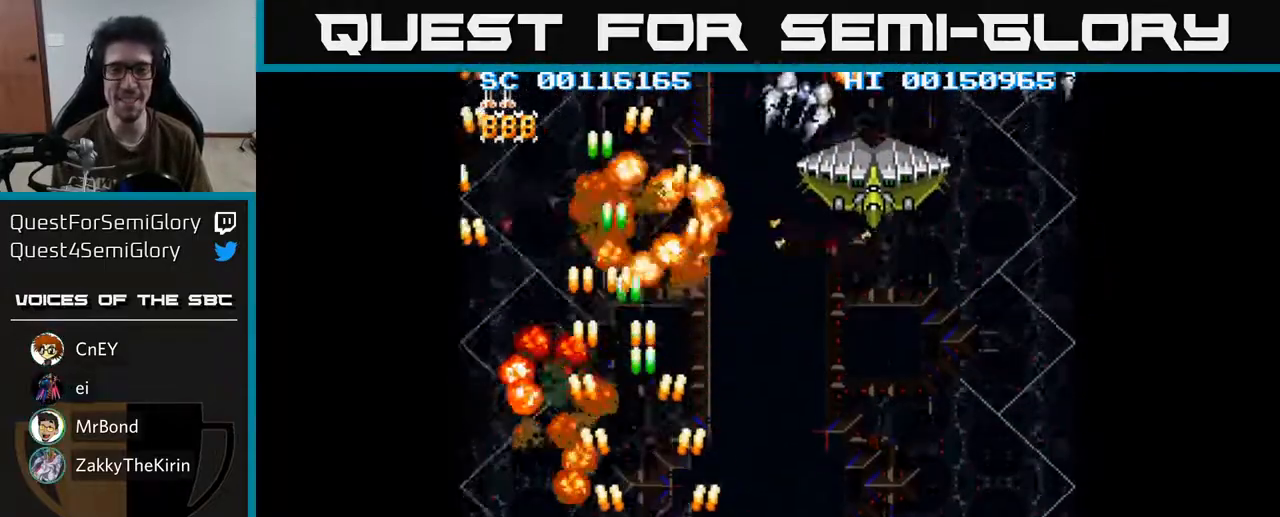
{"buttons": ["A", "DPAD_DOWN", "DPAD_RIGHT"], "left_stick": "center", "right_stick": "center", "events": [[200, "DPAD_UP", "up"], [500, "DPAD_DOWN", "down"]]}
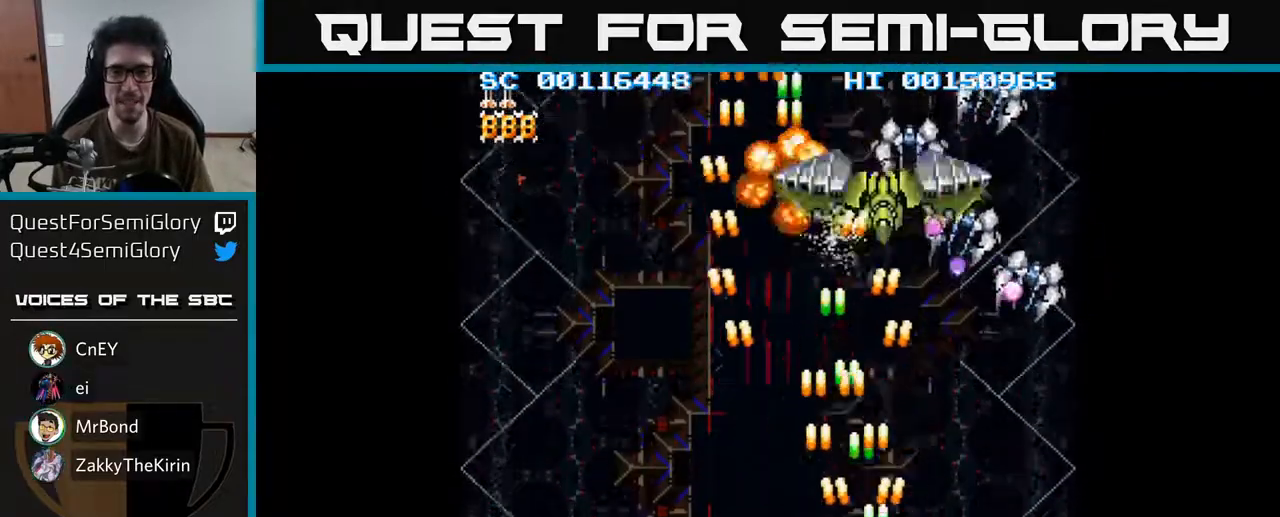
{"buttons": ["A", "DPAD_RIGHT"], "left_stick": "center", "right_stick": "center", "events": [[250, "DPAD_RIGHT", "up"], [300, "DPAD_LEFT", "down"], [367, "DPAD_DOWN", "up"], [417, "DPAD_LEFT", "up"], [450, "DPAD_RIGHT", "down"]]}
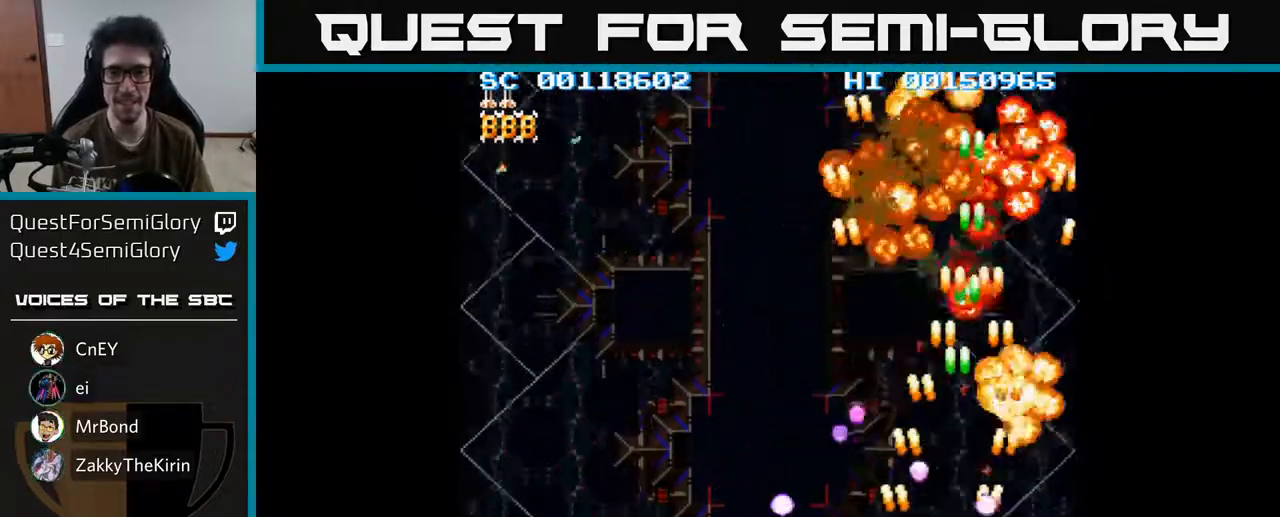
{"buttons": ["A", "DPAD_UP", "DPAD_LEFT"], "left_stick": "center", "right_stick": "center", "events": [[217, "DPAD_RIGHT", "up"], [267, "DPAD_UP", "down"], [467, "DPAD_LEFT", "down"]]}
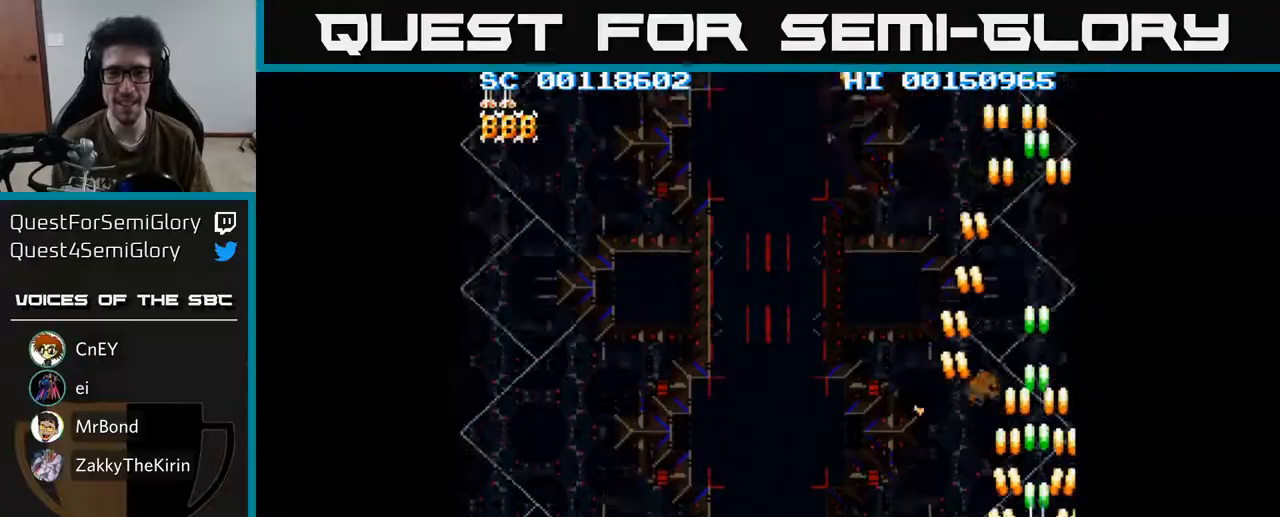
{"buttons": ["A", "DPAD_DOWN", "DPAD_LEFT"], "left_stick": "center", "right_stick": "center", "events": [[50, "DPAD_UP", "up"], [233, "DPAD_DOWN", "down"]]}
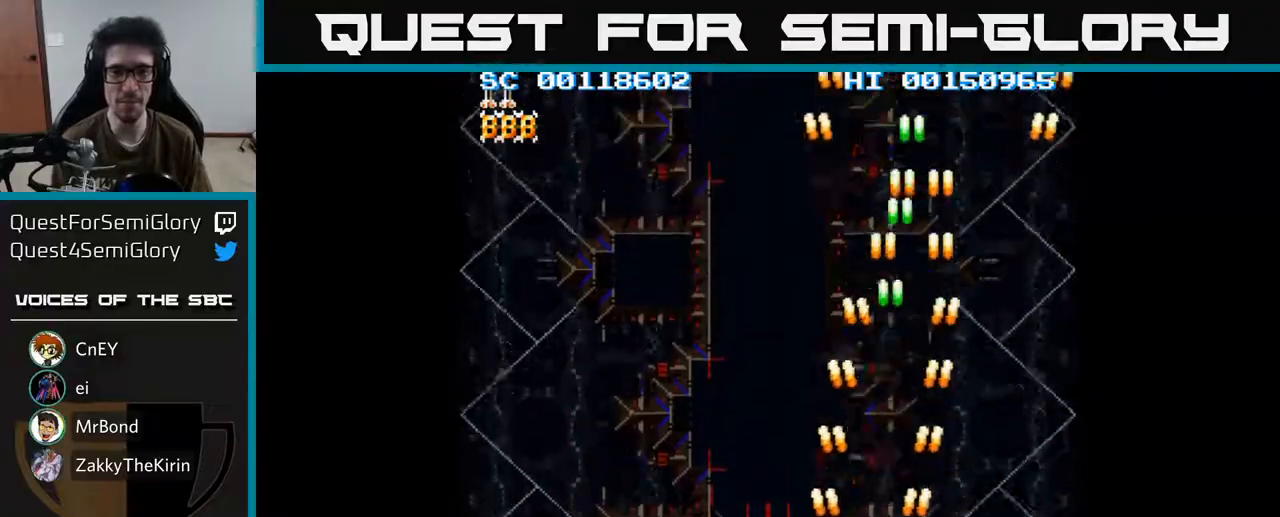
{"buttons": ["A", "DPAD_RIGHT"], "left_stick": "center", "right_stick": "center", "events": [[67, "DPAD_DOWN", "up"], [333, "DPAD_LEFT", "up"], [367, "DPAD_RIGHT", "down"]]}
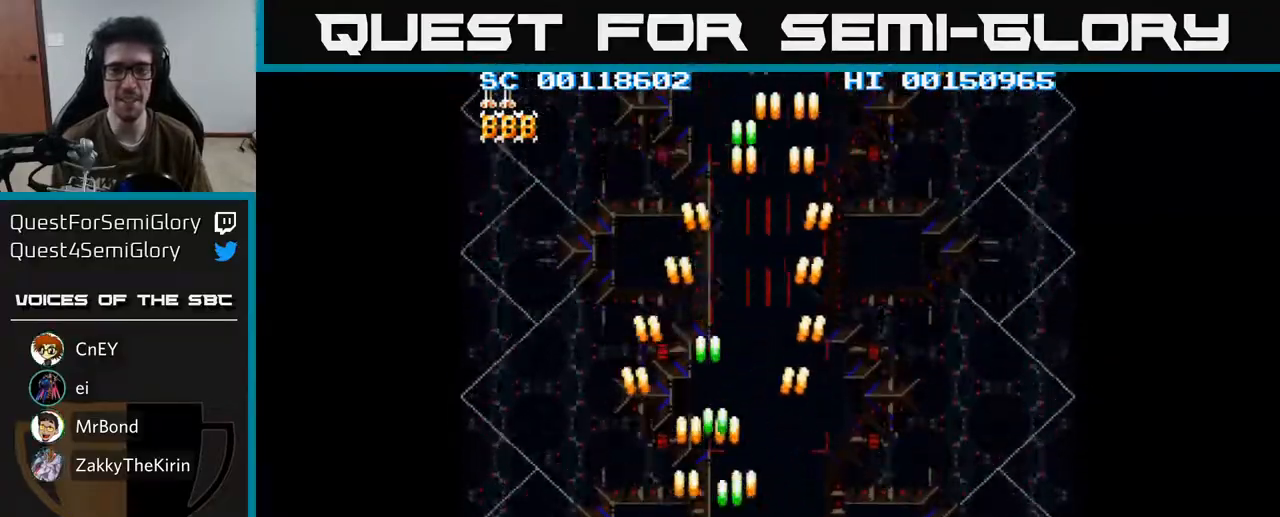
{"buttons": ["A", "DPAD_LEFT"], "left_stick": "center", "right_stick": "center", "events": [[300, "DPAD_RIGHT", "up"], [350, "DPAD_LEFT", "down"]]}
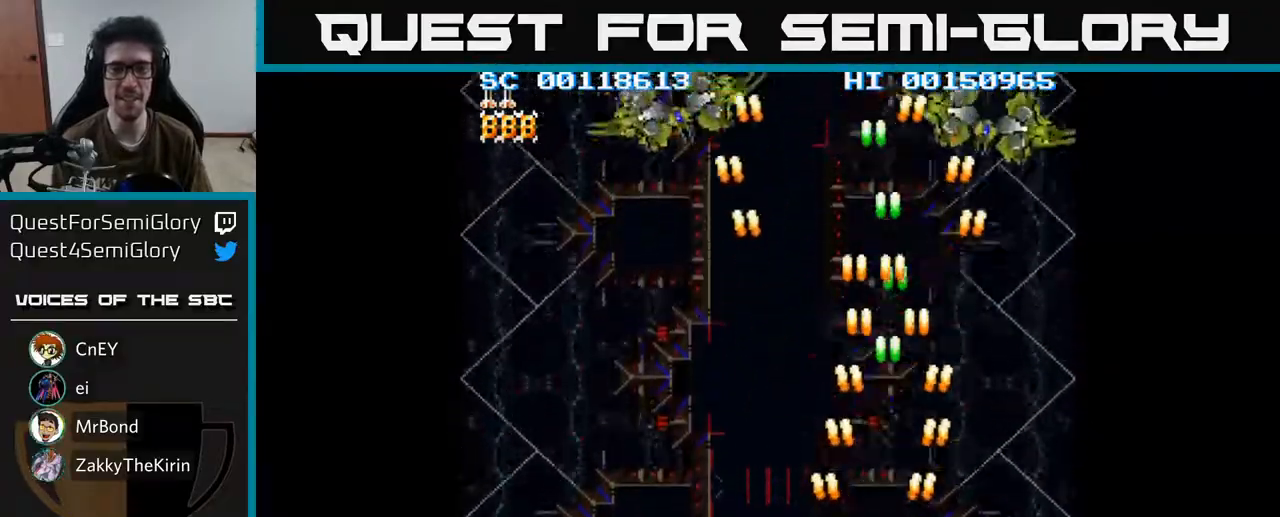
{"buttons": ["A", "DPAD_RIGHT"], "left_stick": "center", "right_stick": "center", "events": [[183, "DPAD_UP", "down"], [217, "DPAD_LEFT", "up"], [250, "DPAD_RIGHT", "down"], [283, "DPAD_UP", "up"]]}
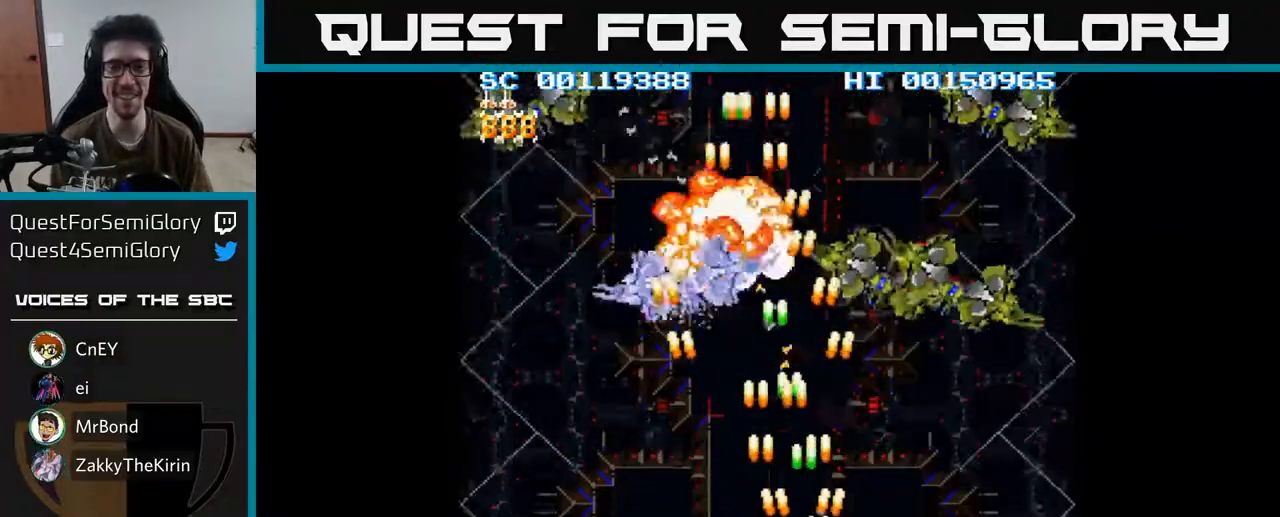
{"buttons": ["A", "DPAD_LEFT"], "left_stick": "center", "right_stick": "center", "events": [[50, "DPAD_DOWN", "down"], [250, "DPAD_RIGHT", "up"], [283, "DPAD_LEFT", "down"], [367, "DPAD_DOWN", "up"]]}
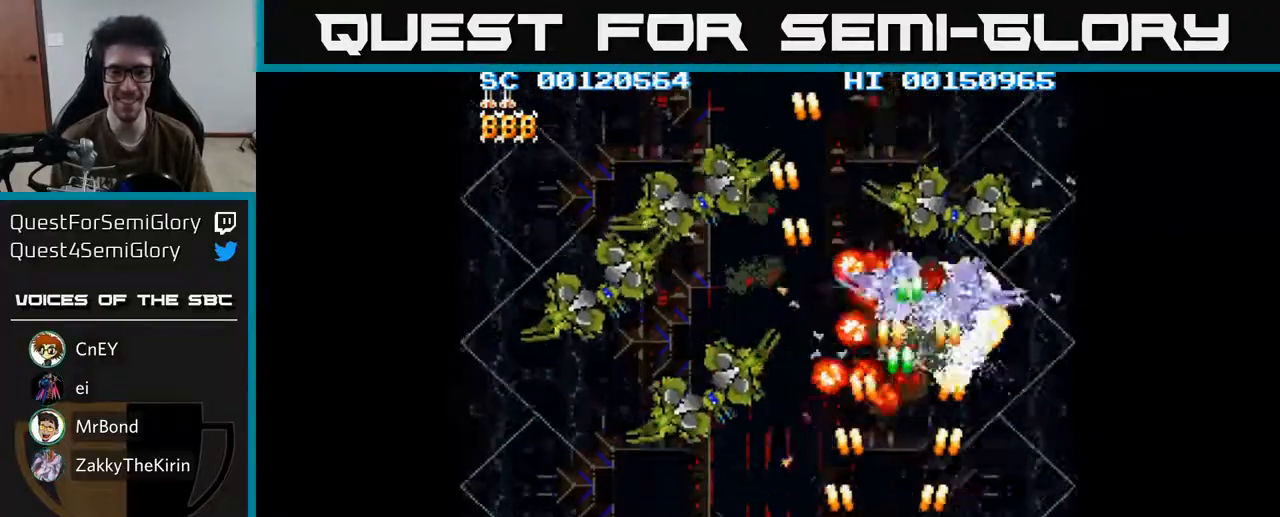
{"buttons": ["A"], "left_stick": "center", "right_stick": "center", "events": [[500, "DPAD_LEFT", "up"]]}
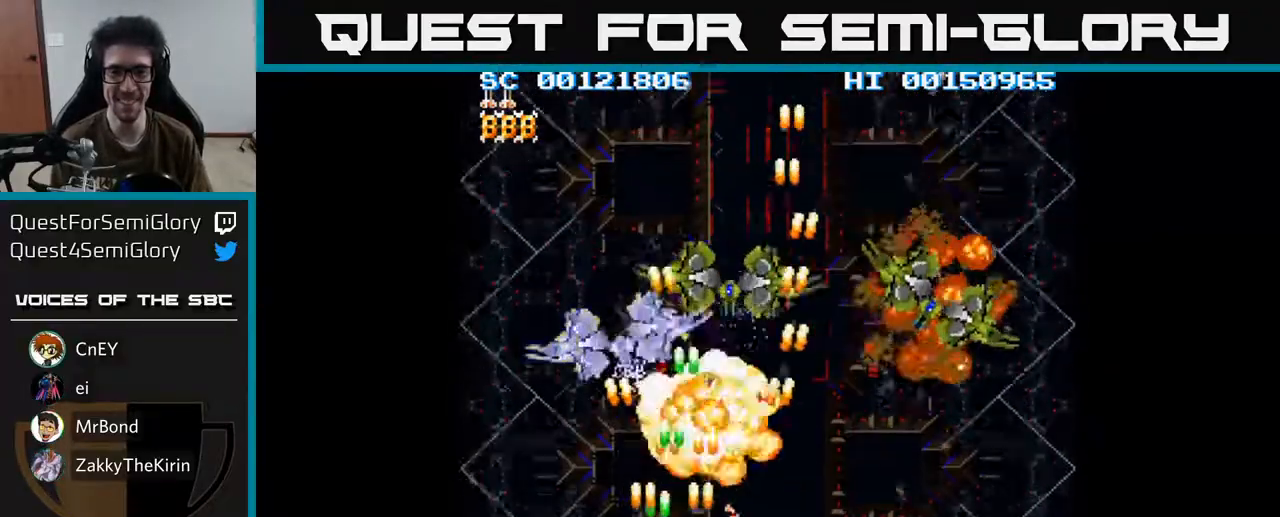
{"buttons": ["A", "DPAD_UP", "DPAD_RIGHT"], "left_stick": "center", "right_stick": "center", "events": [[17, "DPAD_RIGHT", "down"], [500, "DPAD_UP", "down"]]}
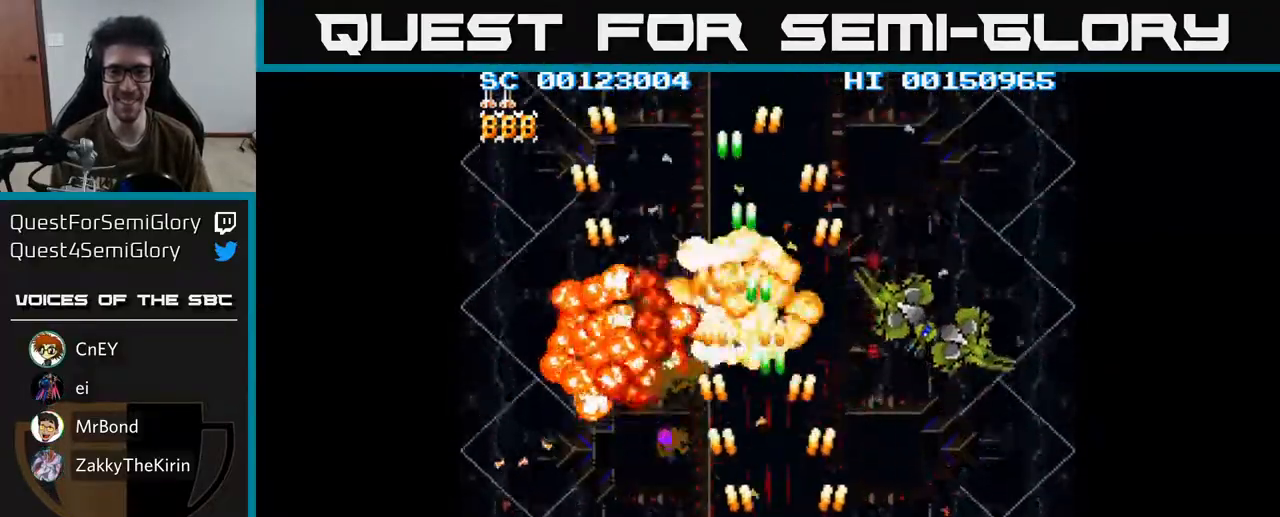
{"buttons": ["A", "DPAD_DOWN", "DPAD_RIGHT"], "left_stick": "center", "right_stick": "center", "events": [[233, "DPAD_UP", "up"], [317, "DPAD_DOWN", "down"], [317, "DPAD_RIGHT", "up"], [350, "DPAD_LEFT", "down"], [433, "DPAD_LEFT", "up"], [467, "DPAD_RIGHT", "down"]]}
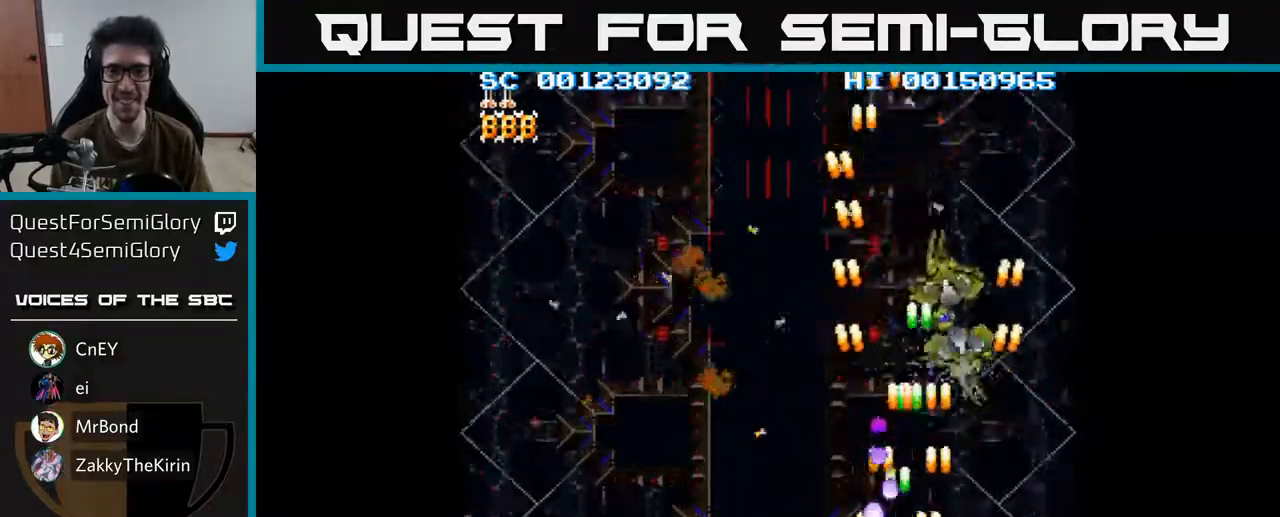
{"buttons": ["A", "DPAD_LEFT"], "left_stick": "center", "right_stick": "center", "events": [[117, "DPAD_DOWN", "up"], [233, "DPAD_RIGHT", "up"], [250, "DPAD_UP", "down"], [283, "DPAD_LEFT", "down"], [367, "DPAD_UP", "up"]]}
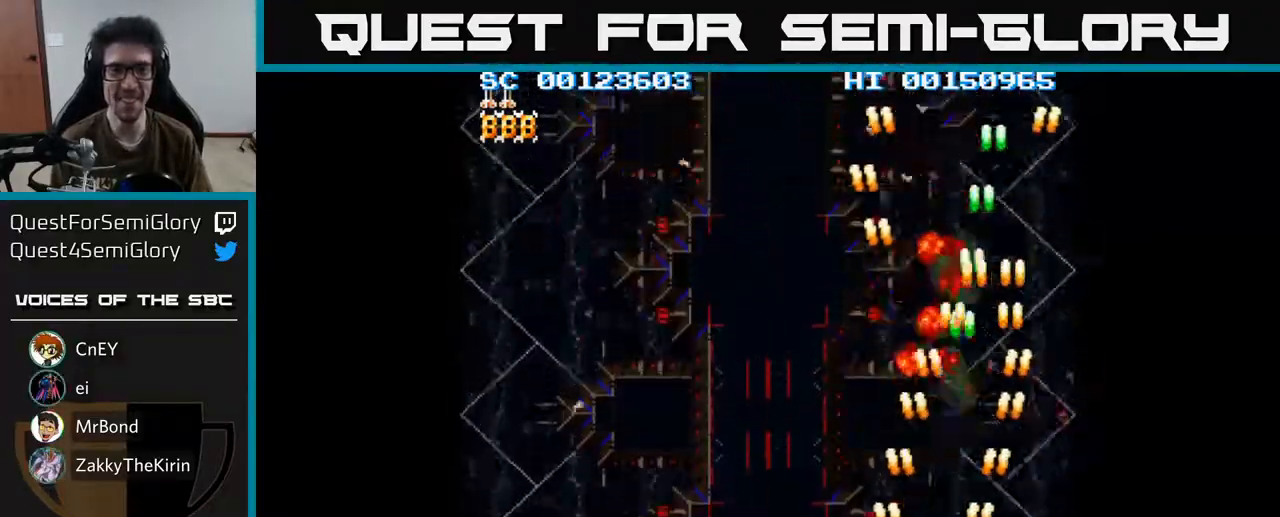
{"buttons": ["A", "DPAD_LEFT"], "left_stick": "center", "right_stick": "center", "events": [[250, "DPAD_DOWN", "down"], [417, "DPAD_DOWN", "up"]]}
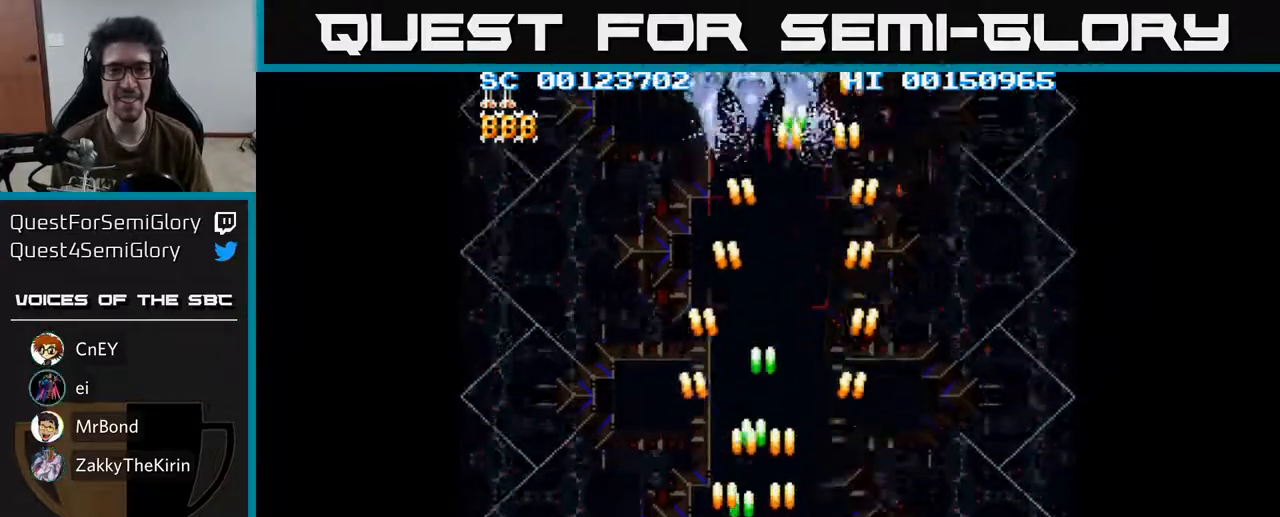
{"buttons": ["A", "DPAD_UP"], "left_stick": "center", "right_stick": "center", "events": [[83, "DPAD_LEFT", "up"], [117, "DPAD_RIGHT", "down"], [167, "DPAD_UP", "down"], [233, "DPAD_RIGHT", "up"]]}
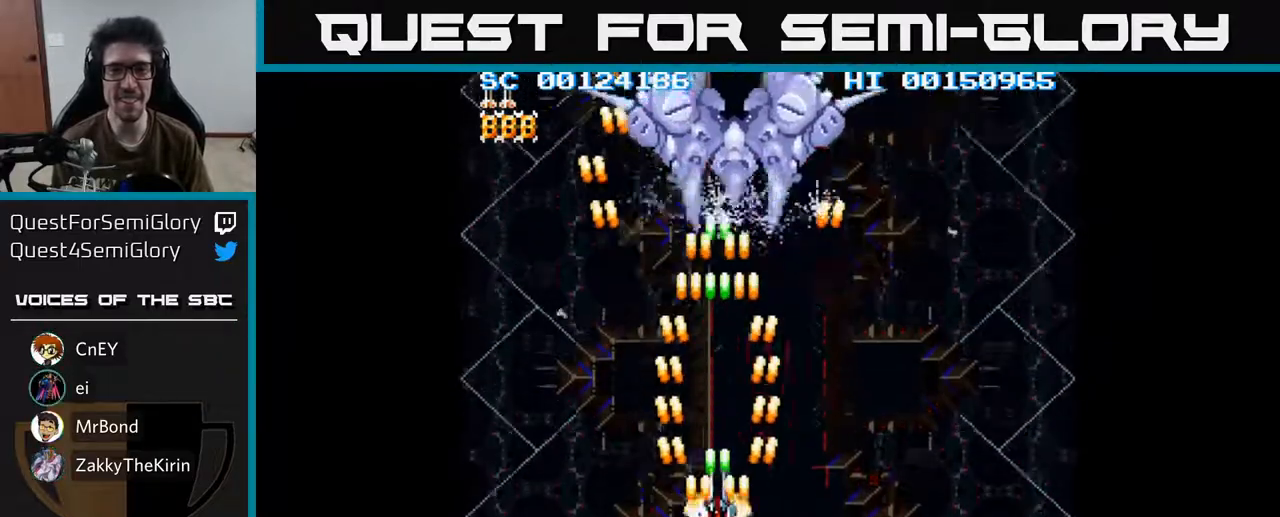
{"buttons": ["A", "DPAD_DOWN", "DPAD_RIGHT"], "left_stick": "center", "right_stick": "center", "events": [[217, "DPAD_UP", "up"], [267, "DPAD_DOWN", "down"], [483, "DPAD_RIGHT", "down"]]}
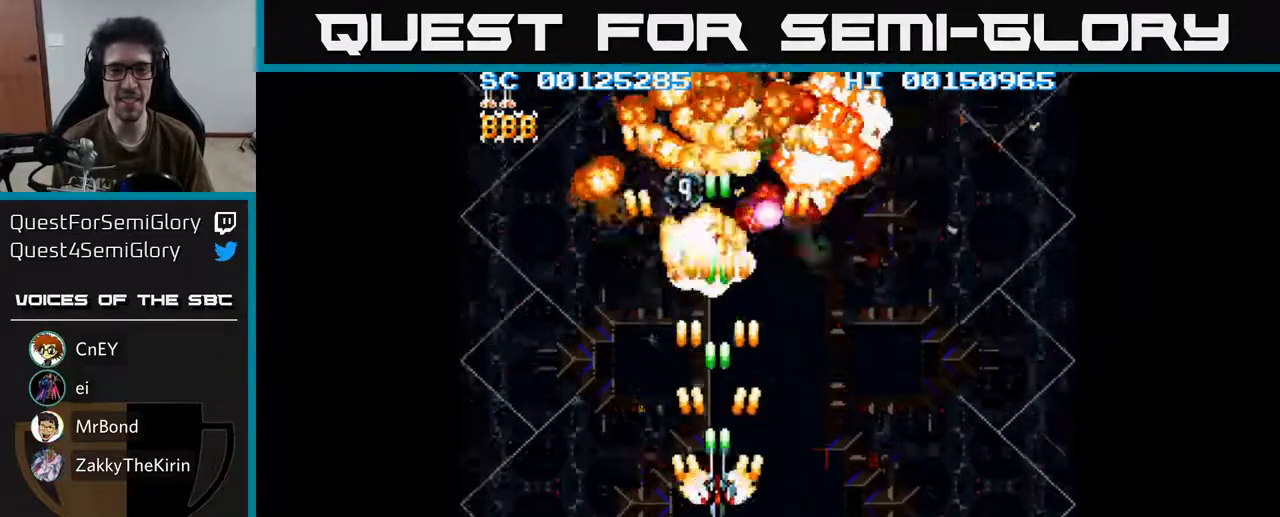
{"buttons": ["A", "DPAD_UP"], "left_stick": "center", "right_stick": "center", "events": [[150, "DPAD_RIGHT", "up"], [267, "DPAD_LEFT", "down"], [317, "DPAD_DOWN", "up"], [433, "DPAD_UP", "down"], [500, "DPAD_LEFT", "up"]]}